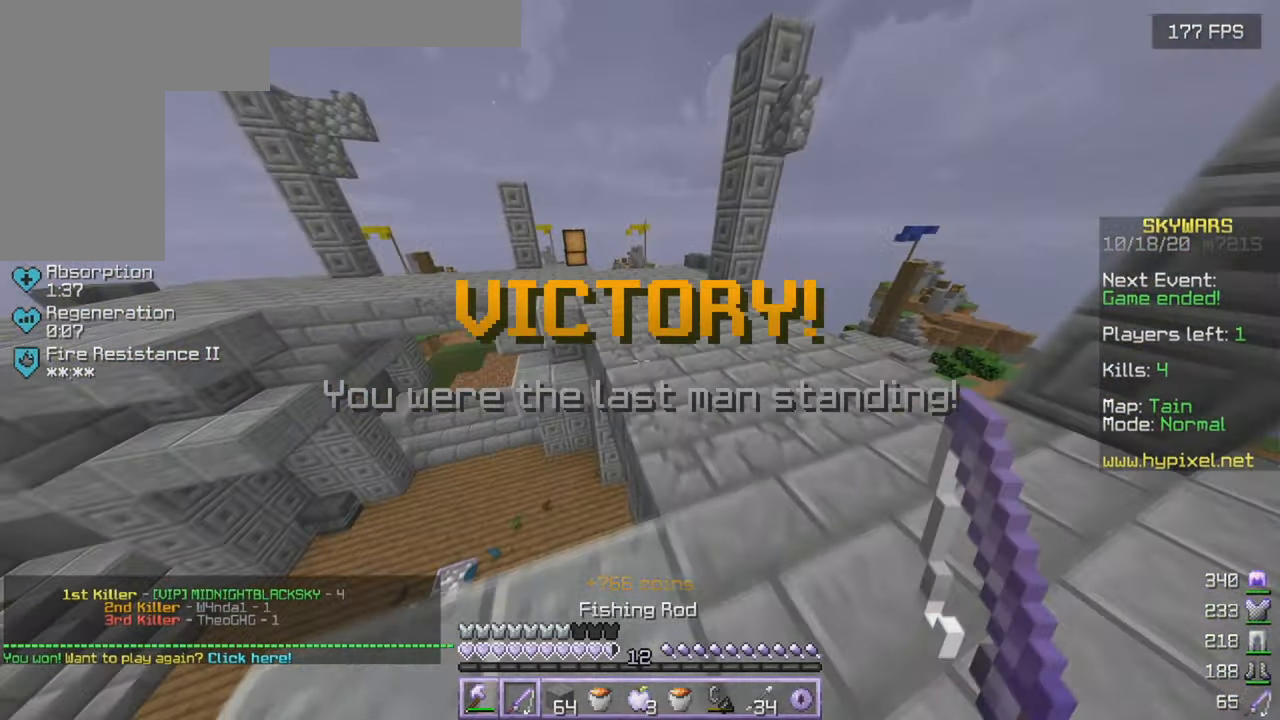
Gameplay with keyboard and mouse; each line is a JSON object with the keys and mouse buttons held at the frame after it. "events" lists presses ("down") and releases ("up") of "a", "d", "s", "w", "mouse_left" and "mouse_right" between this image and that frame as [ms after this image, input, new state], when the widget could be followed in between. "mouse_left", "mouse_right" = the "left", "right" buttons of the "mouse" list. No other keys are recorded. Fast repeated clicks can show as one long hold. Mouse movement is not recorded.
{"keys": ["w"], "mouse": [], "events": []}
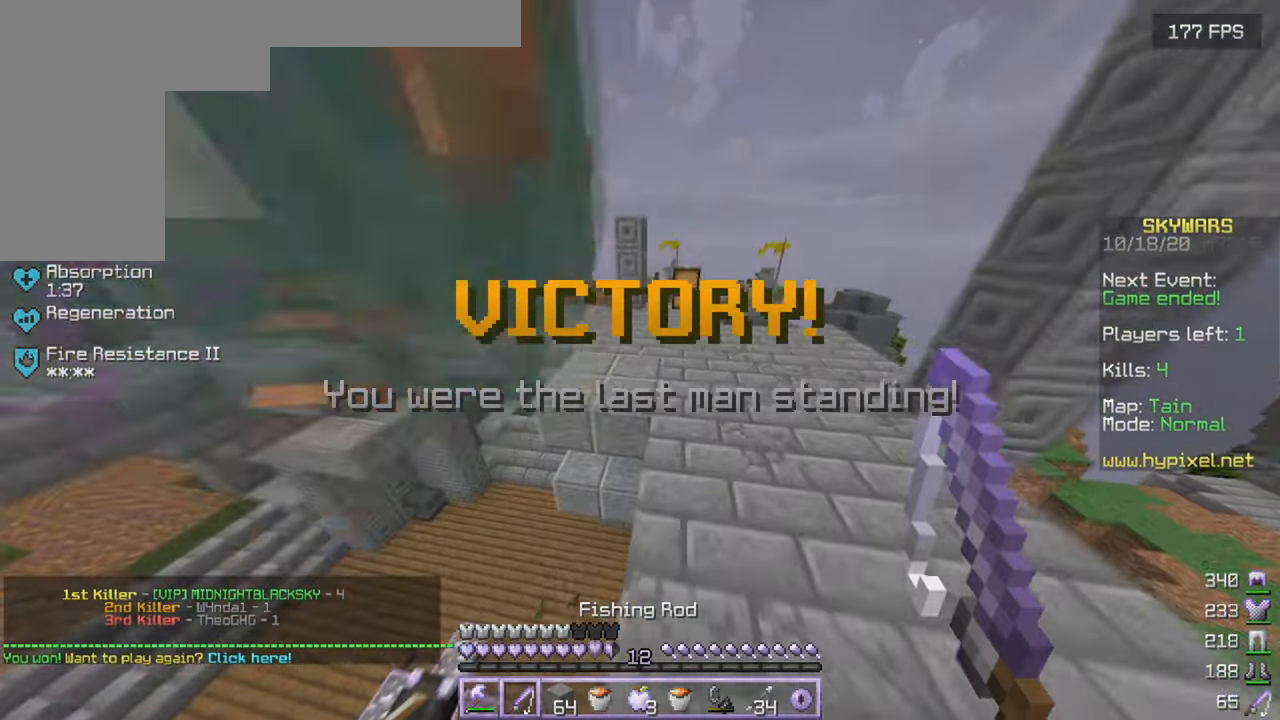
{"keys": ["a", "w"], "mouse": [], "events": [[417, "a", "down"]]}
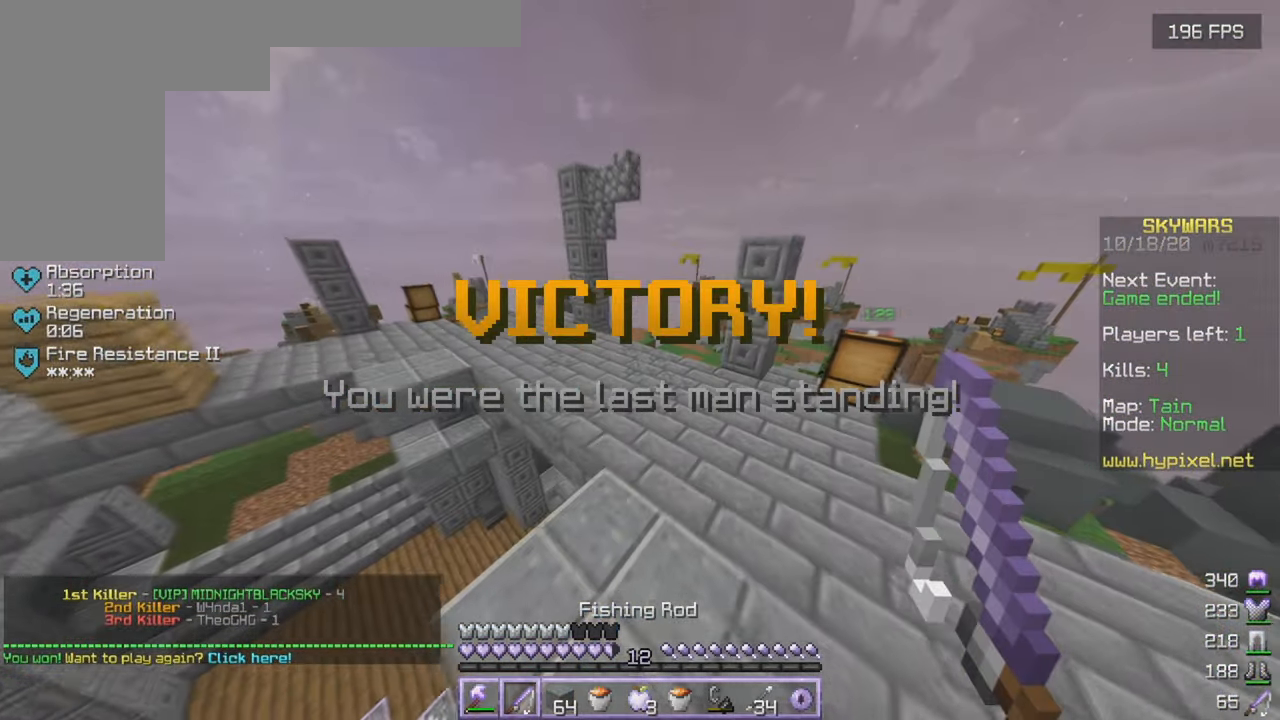
{"keys": ["a", "w"], "mouse": [], "events": [[200, "a", "up"], [250, "d", "down"], [433, "a", "down"], [467, "d", "up"]]}
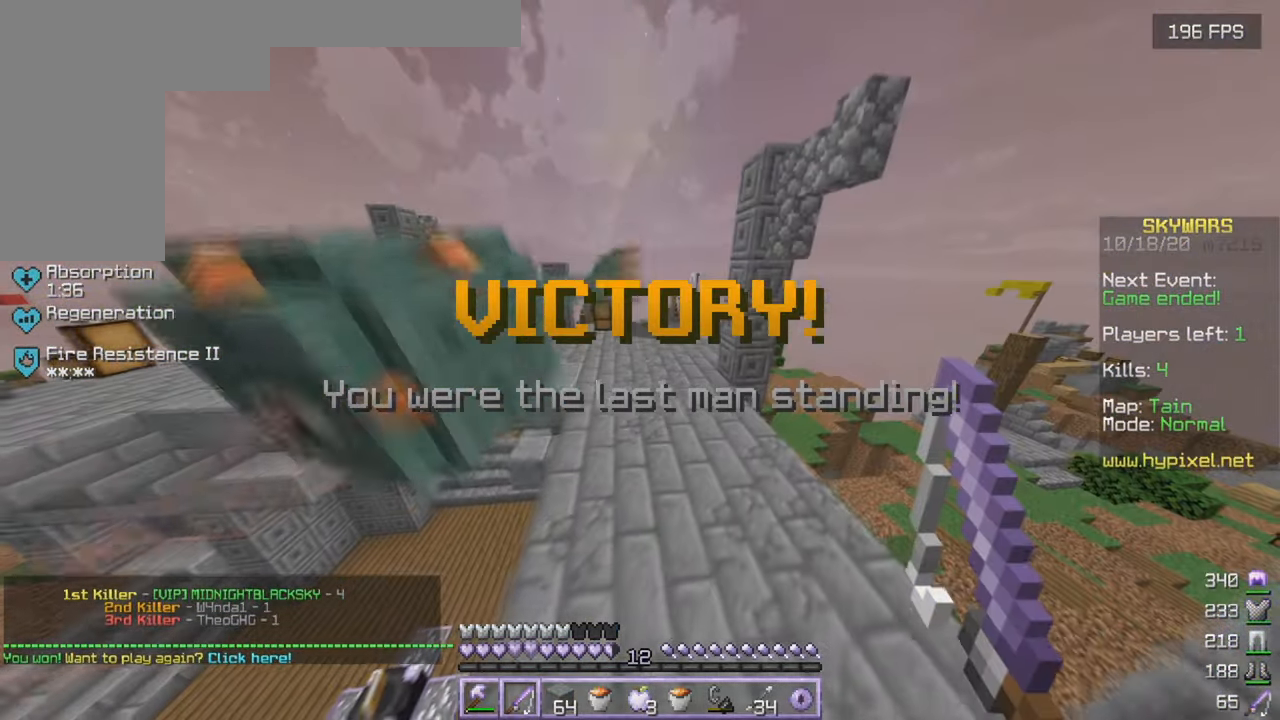
{"keys": ["w"], "mouse": [], "events": [[250, "a", "up"]]}
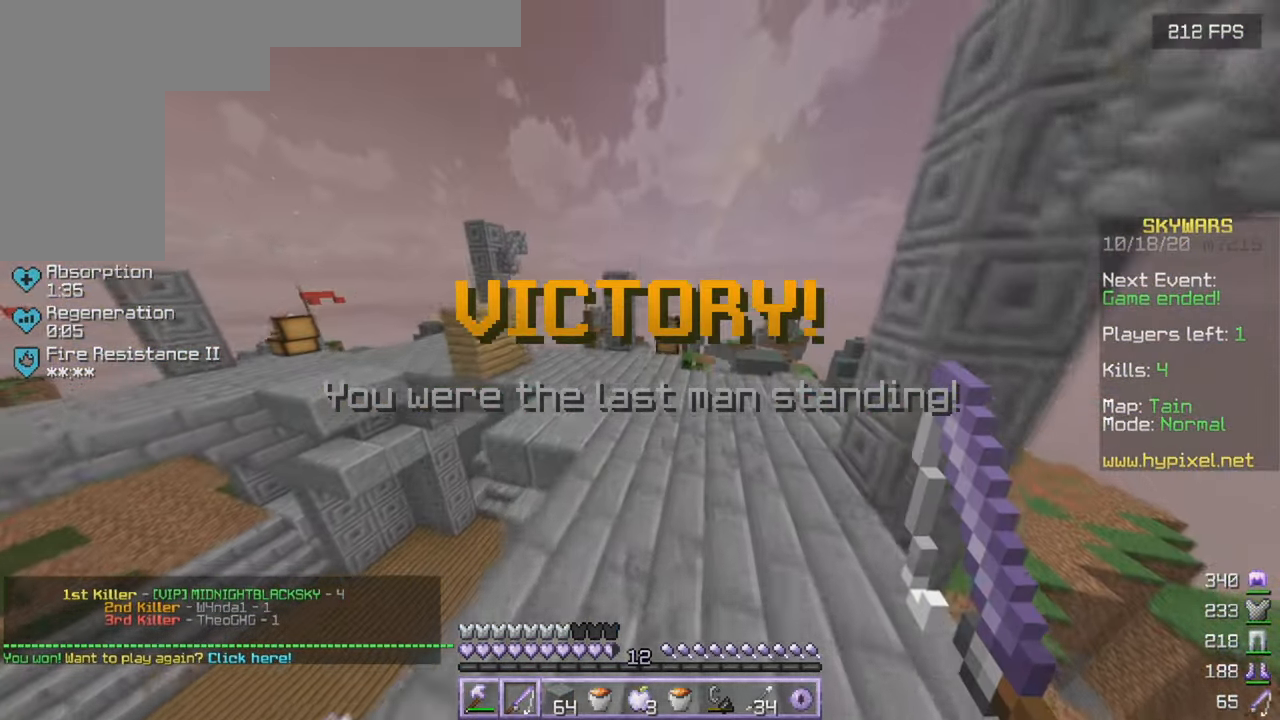
{"keys": ["w"], "mouse": [], "events": []}
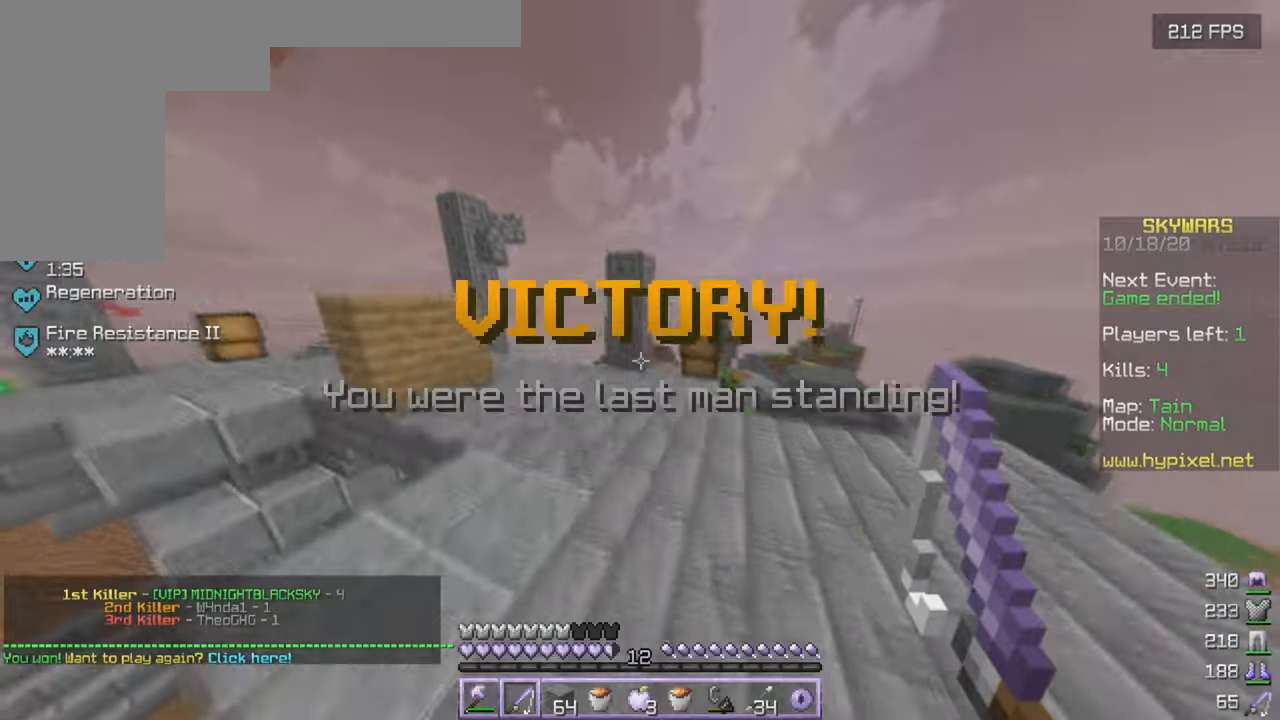
{"keys": ["d", "w"], "mouse": [], "events": [[150, "d", "down"]]}
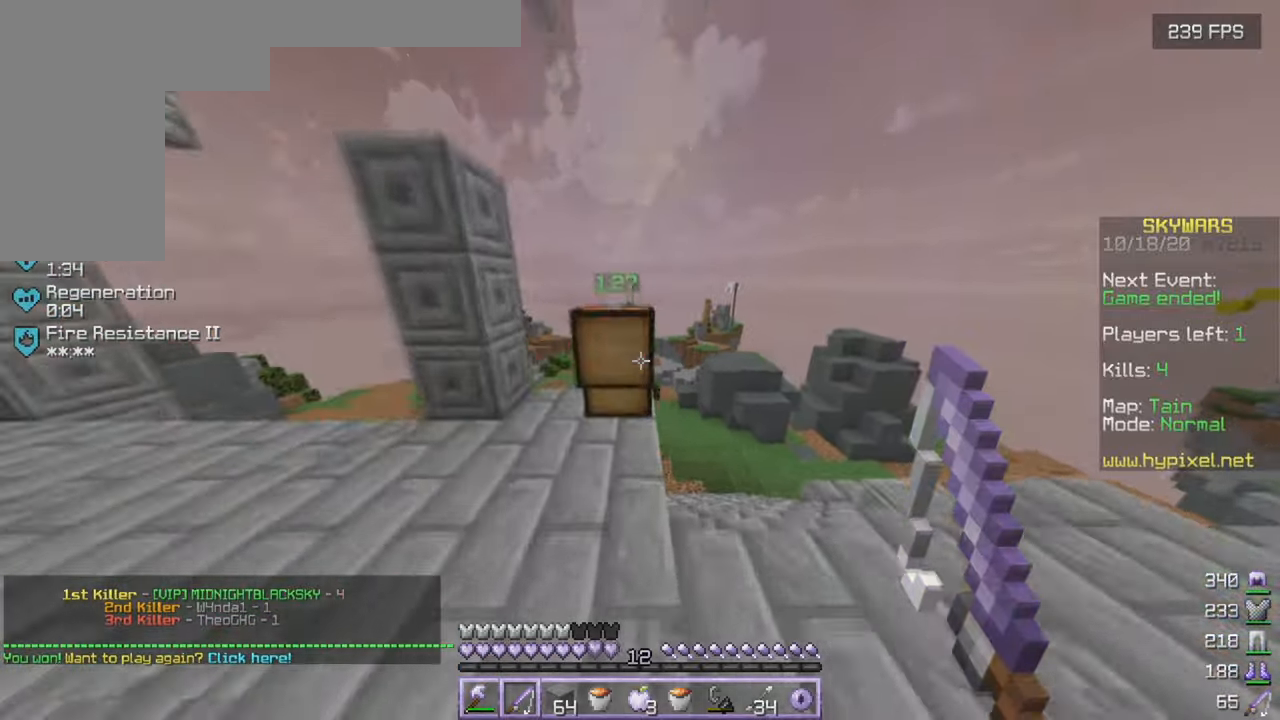
{"keys": [], "mouse": [], "events": [[34, "d", "up"], [84, "a", "down"], [400, "a", "up"], [450, "w", "up"]]}
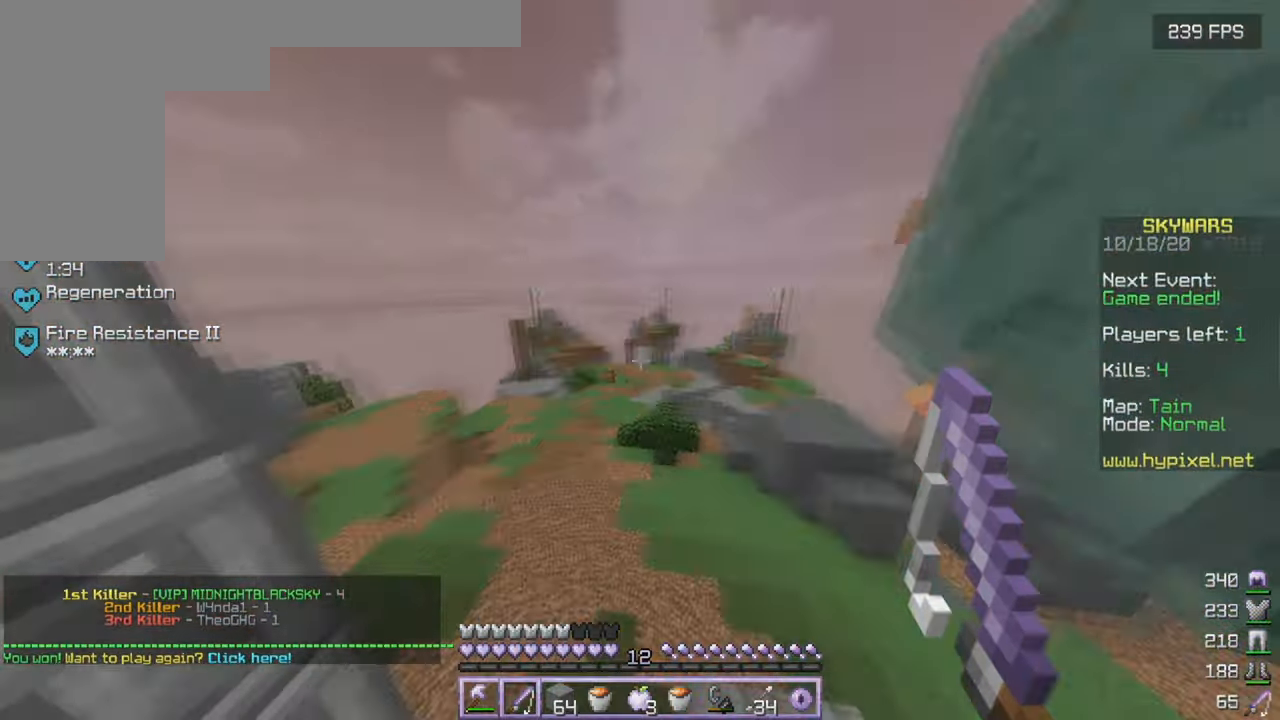
{"keys": ["w"], "mouse": [], "events": [[167, "a", "down"], [200, "w", "down"], [467, "a", "up"]]}
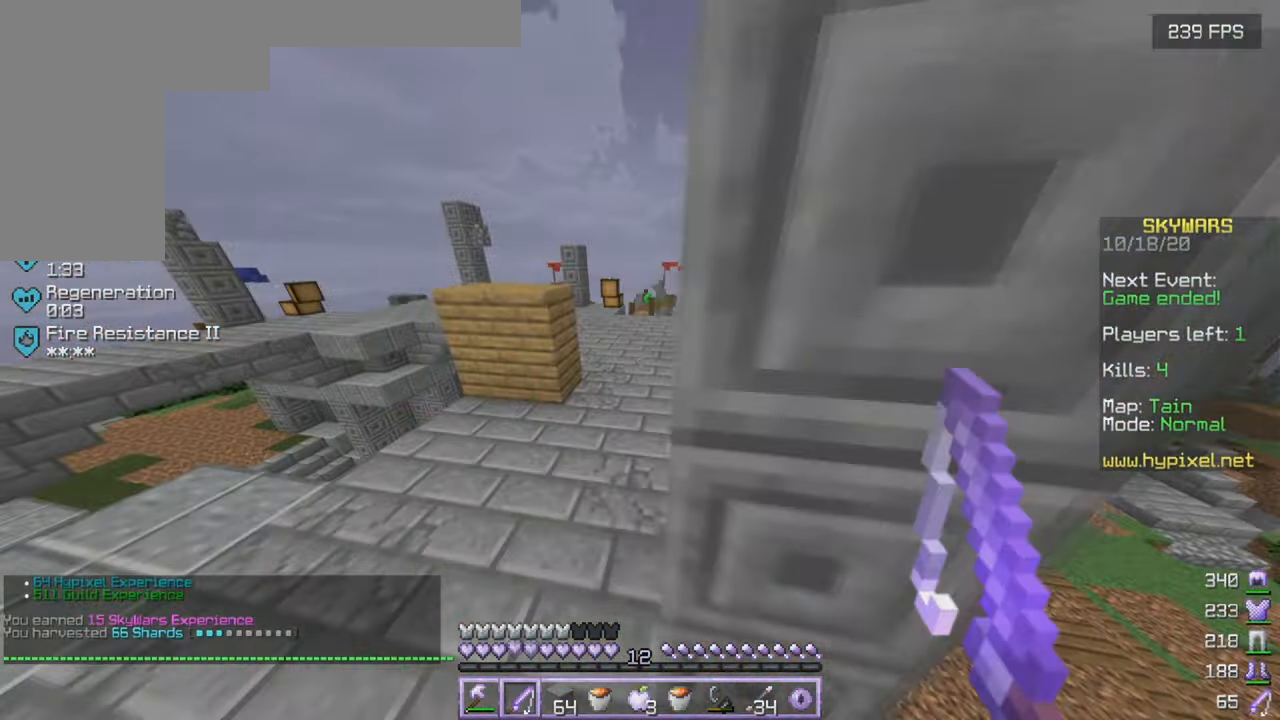
{"keys": ["d", "w"], "mouse": [], "events": [[300, "d", "down"]]}
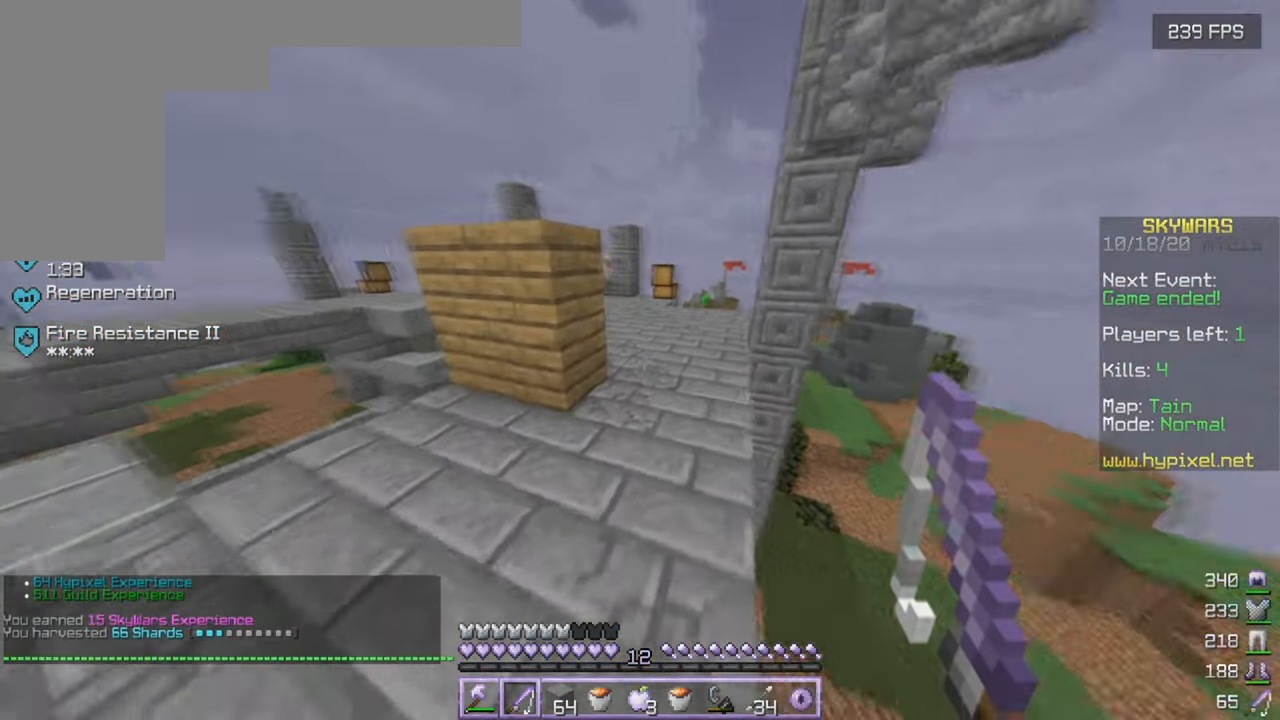
{"keys": ["w"], "mouse": [], "events": [[34, "d", "up"], [167, "d", "down"], [467, "d", "up"]]}
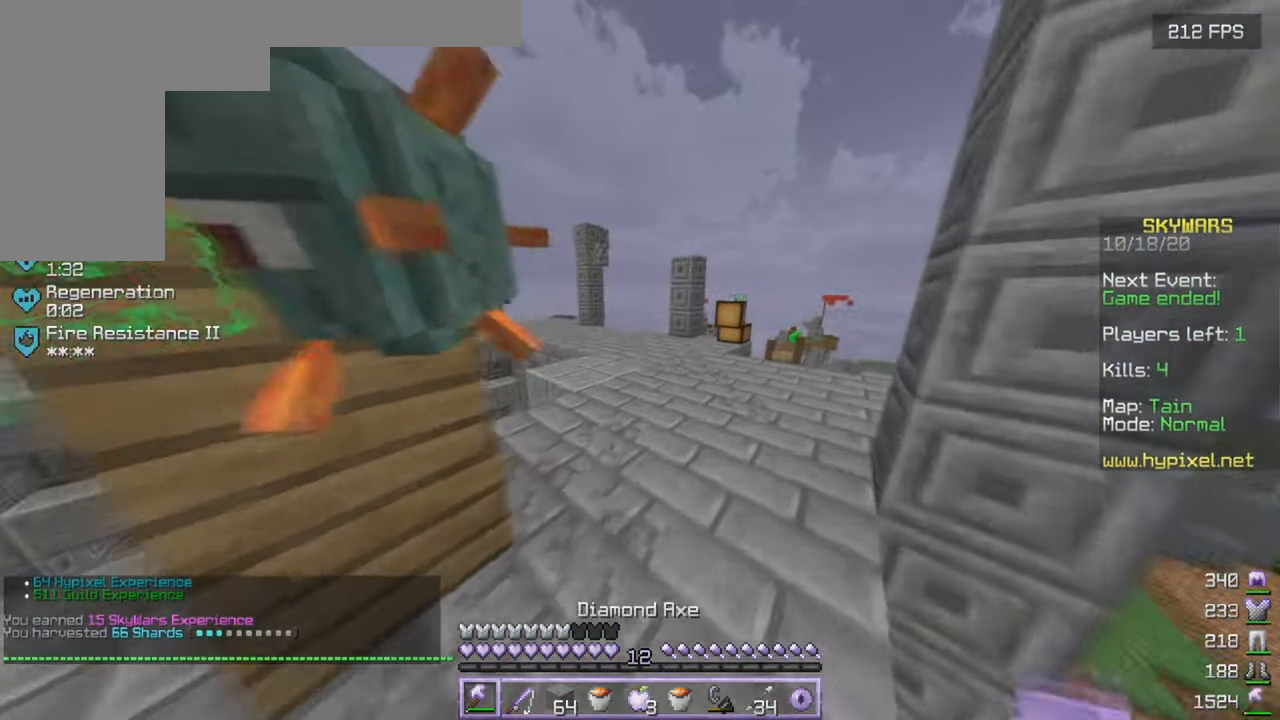
{"keys": ["a", "w"], "mouse": [], "events": [[500, "a", "down"]]}
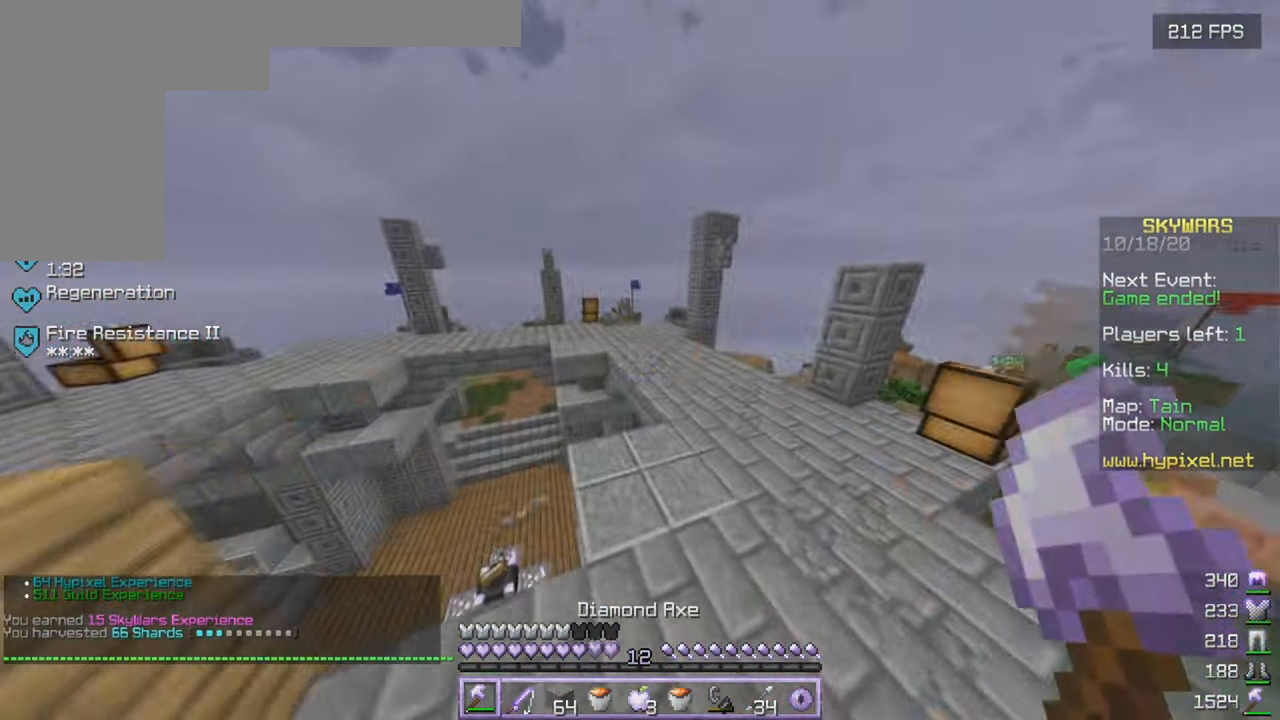
{"keys": ["w"], "mouse": [], "events": [[300, "a", "up"]]}
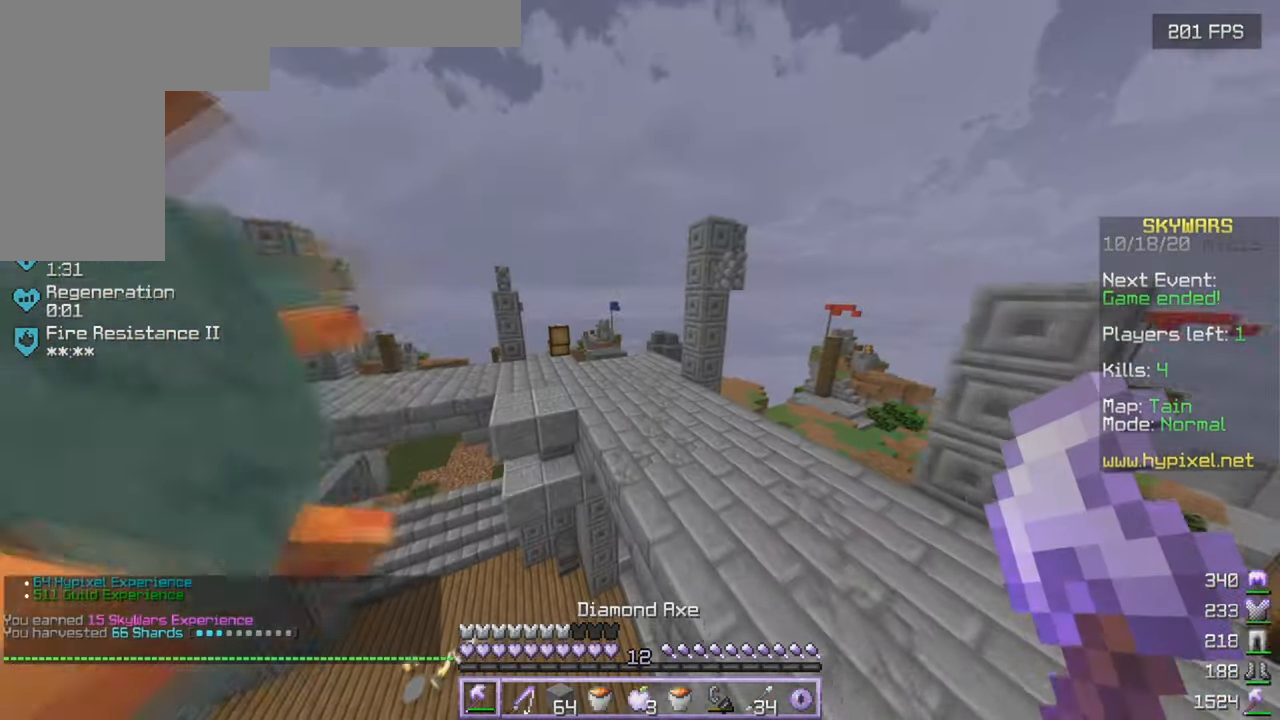
{"keys": ["w"], "mouse": [], "events": []}
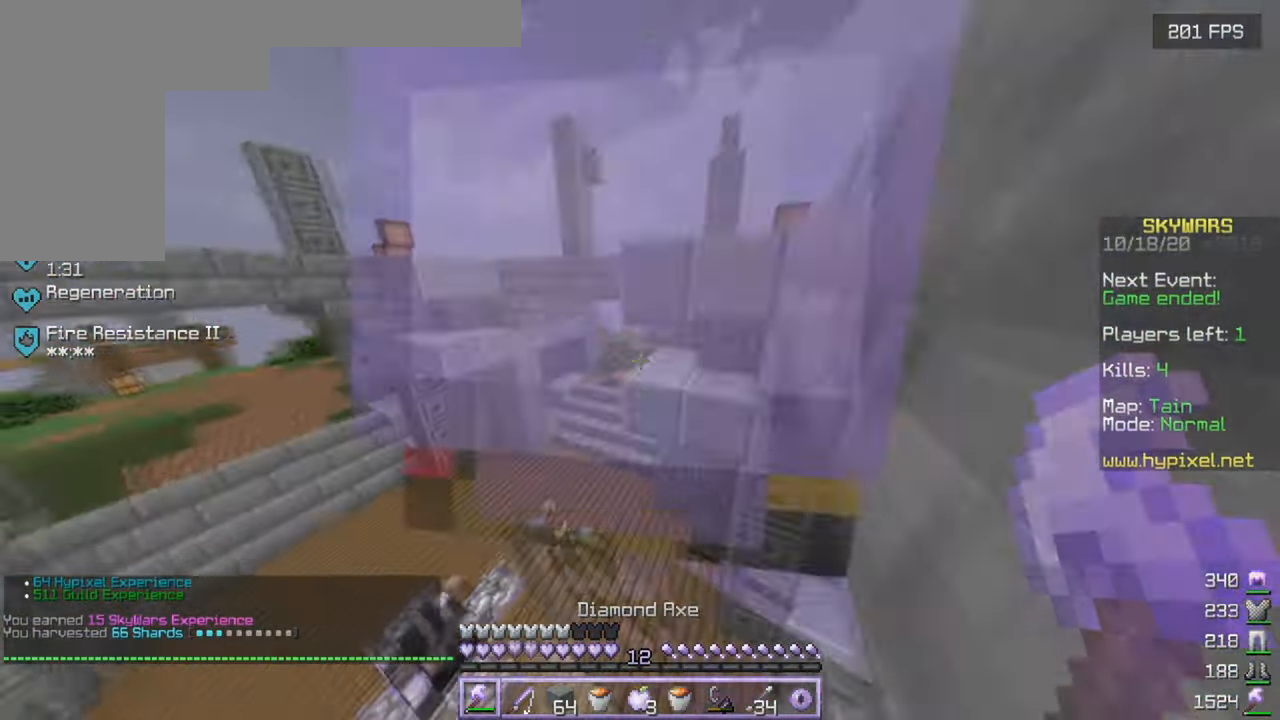
{"keys": ["w"], "mouse": [], "events": []}
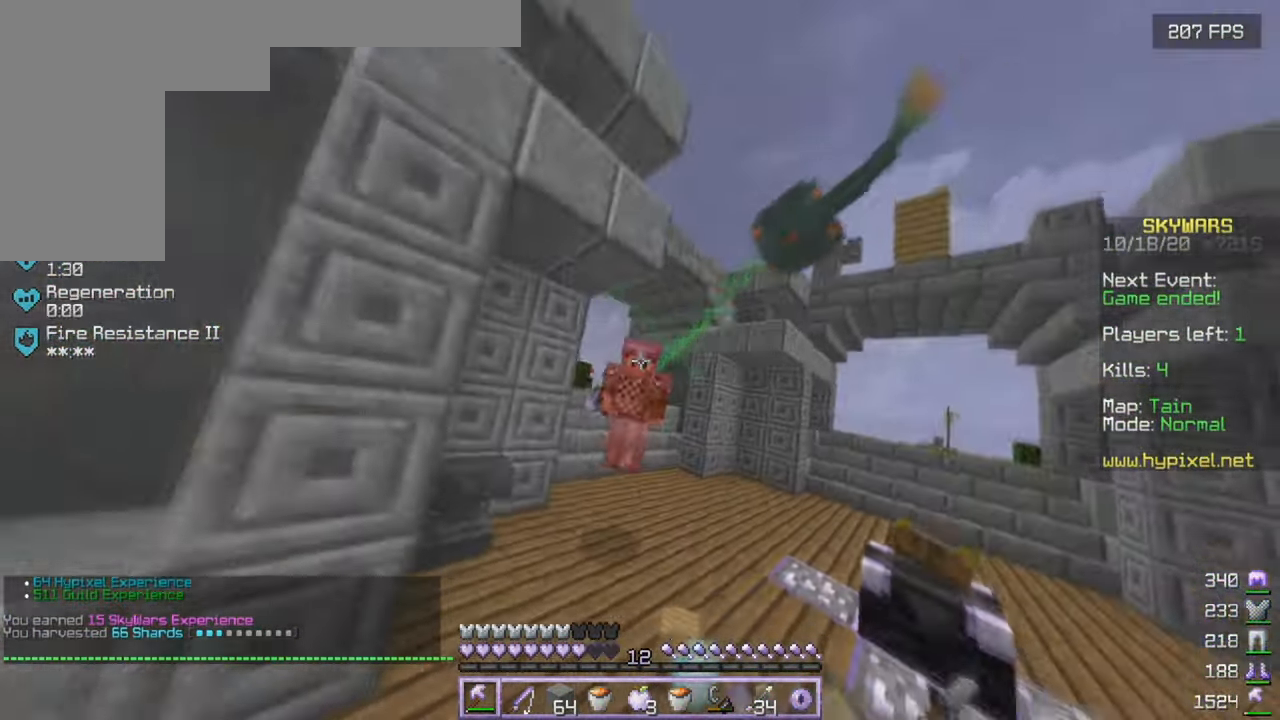
{"keys": ["w"], "mouse": ["left"], "events": [[350, "mouse_left", "down"]]}
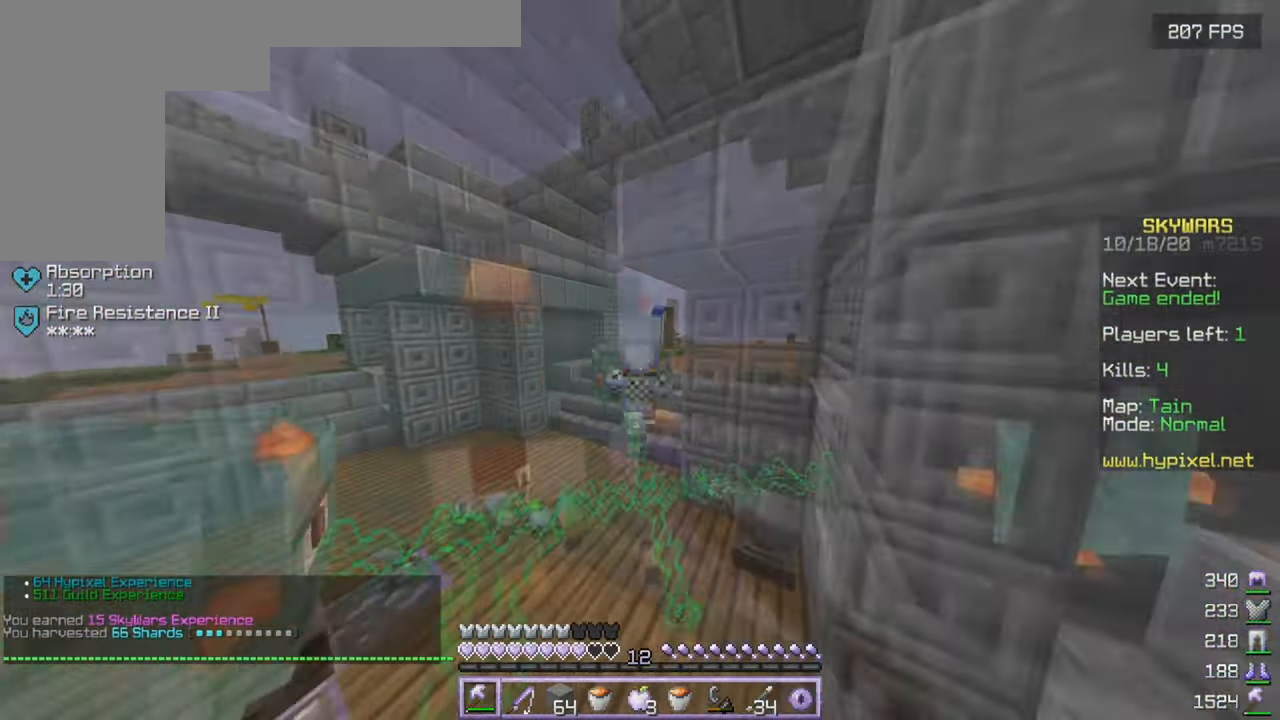
{"keys": ["w"], "mouse": [], "events": [[66, "mouse_left", "up"]]}
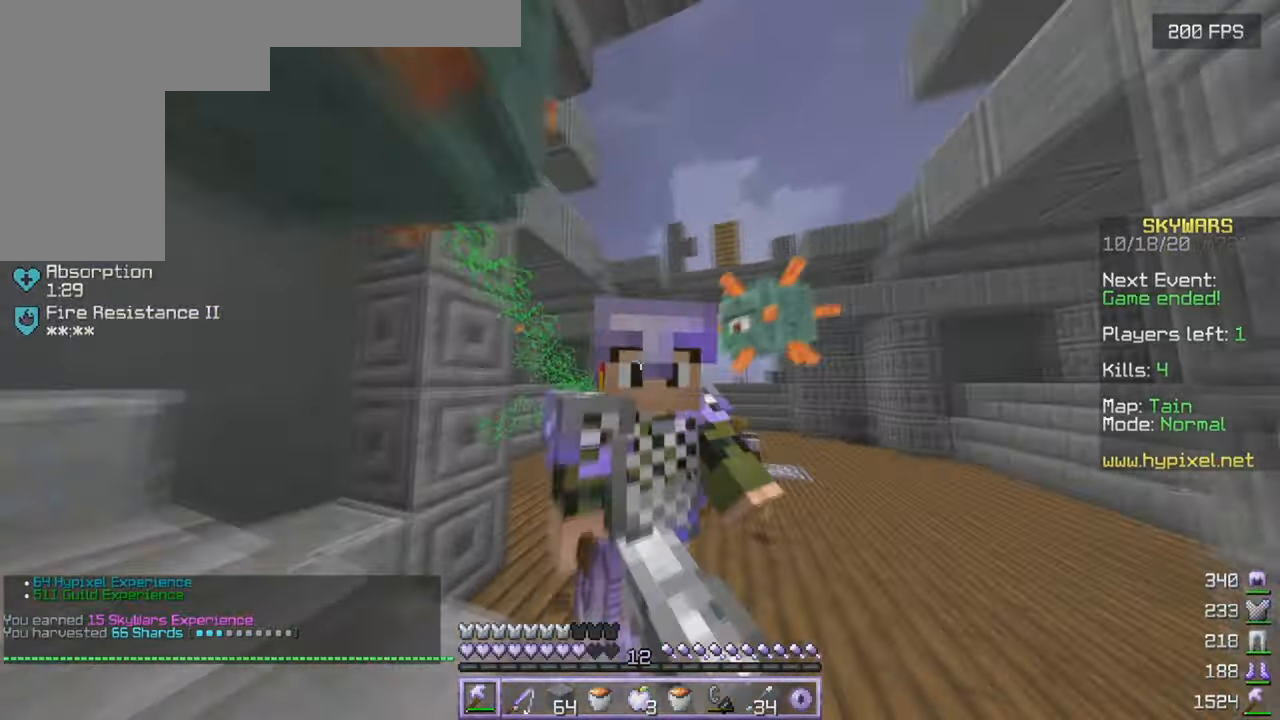
{"keys": ["w"], "mouse": [], "events": [[200, "mouse_left", "down"], [350, "mouse_left", "up"]]}
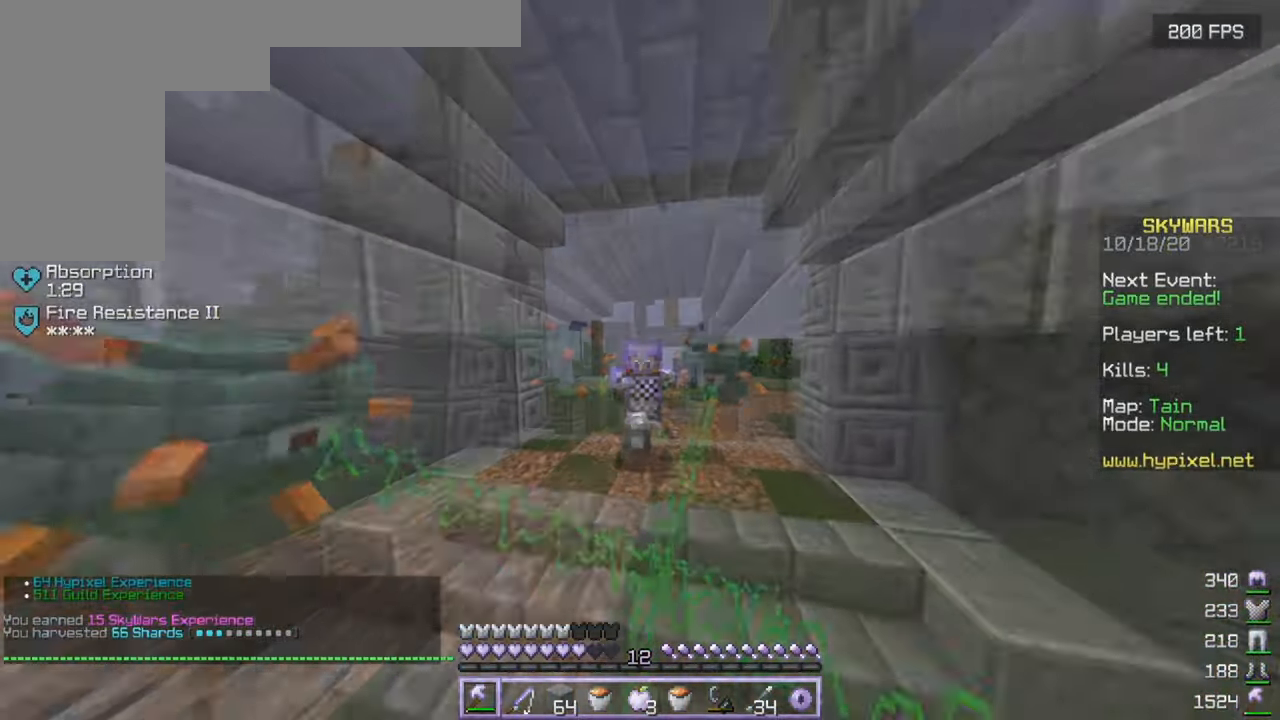
{"keys": ["w"], "mouse": []}
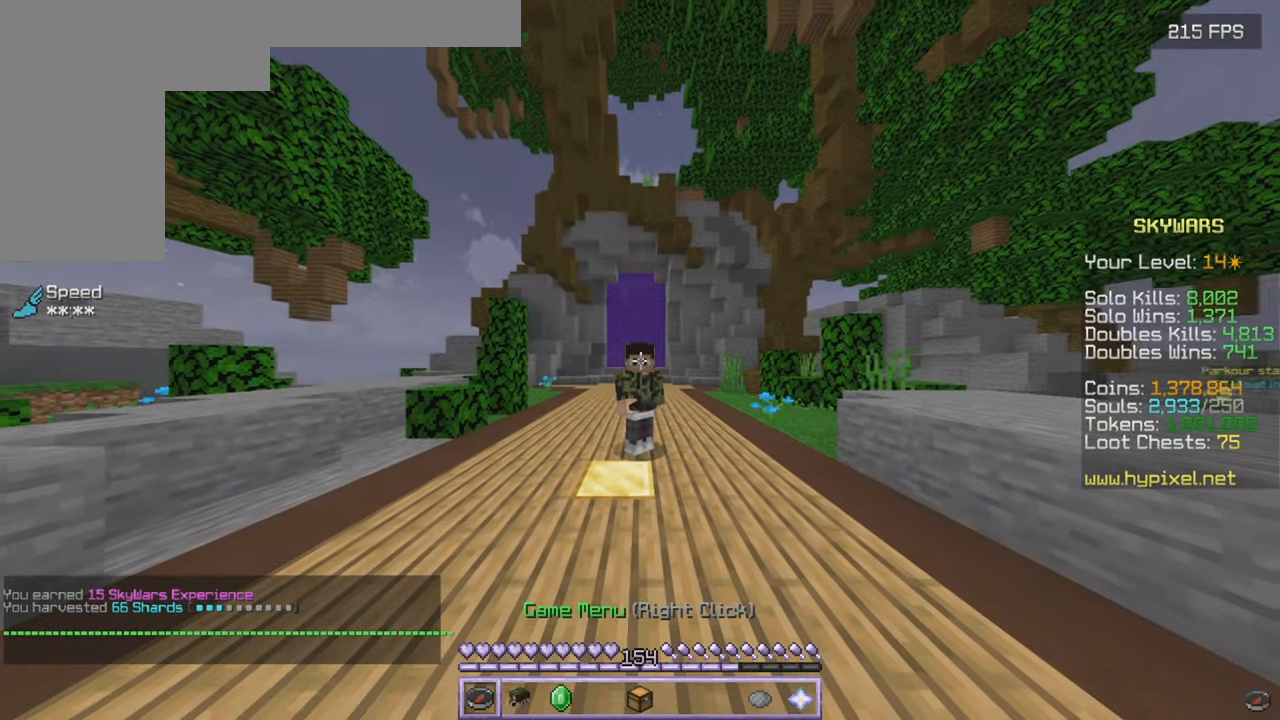
{"keys": ["w"], "mouse": [], "events": [[216, "w", "up"], [383, "w", "down"]]}
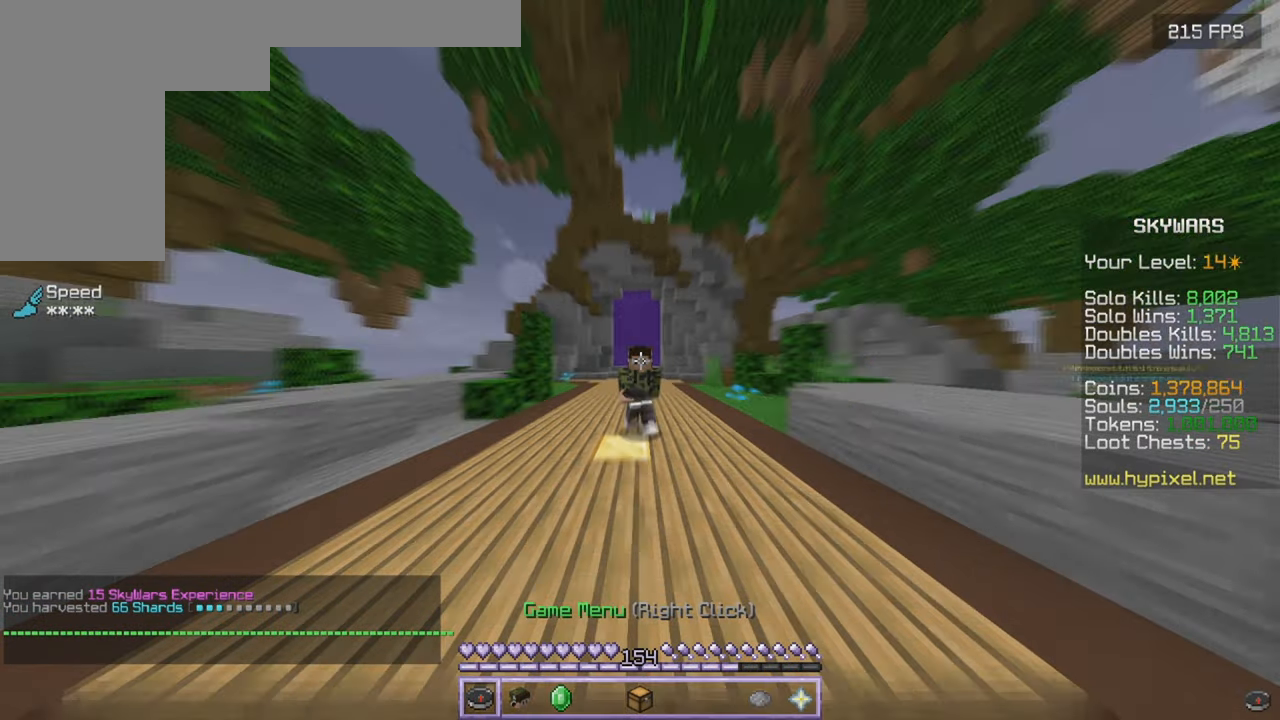
{"keys": ["w"], "mouse": [], "events": []}
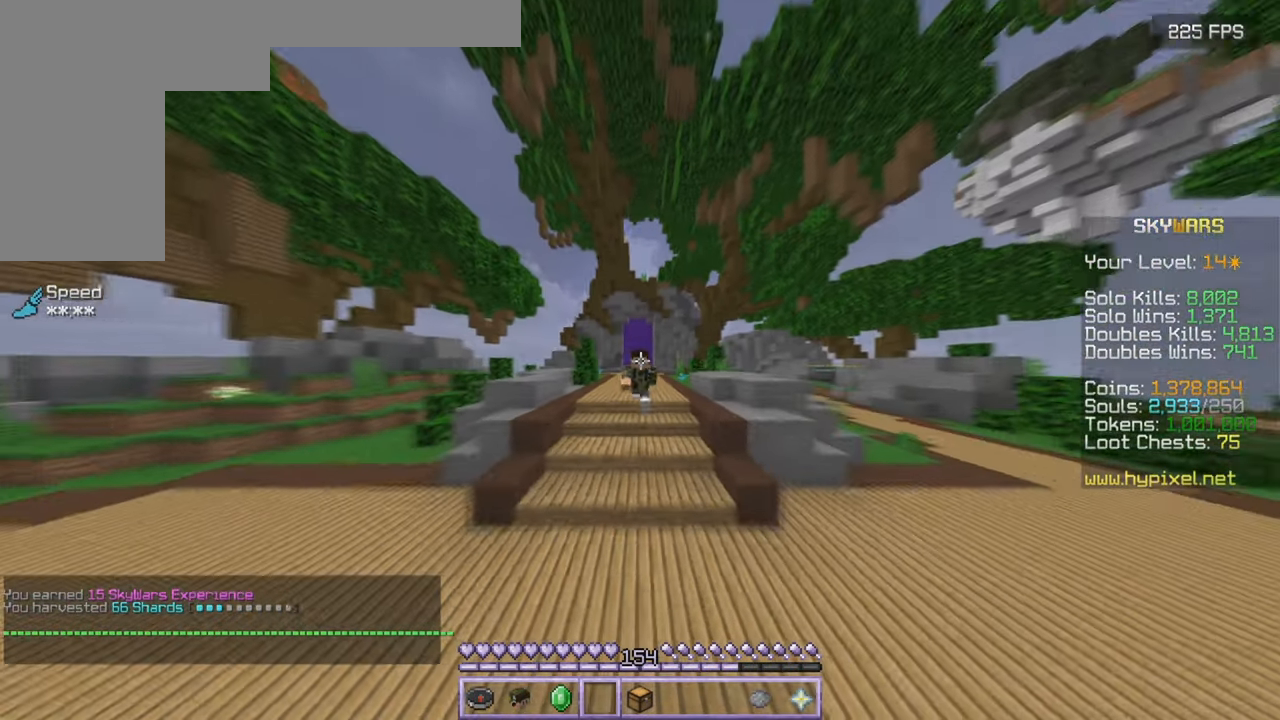
{"keys": ["a", "w"], "mouse": [], "events": [[200, "a", "down"]]}
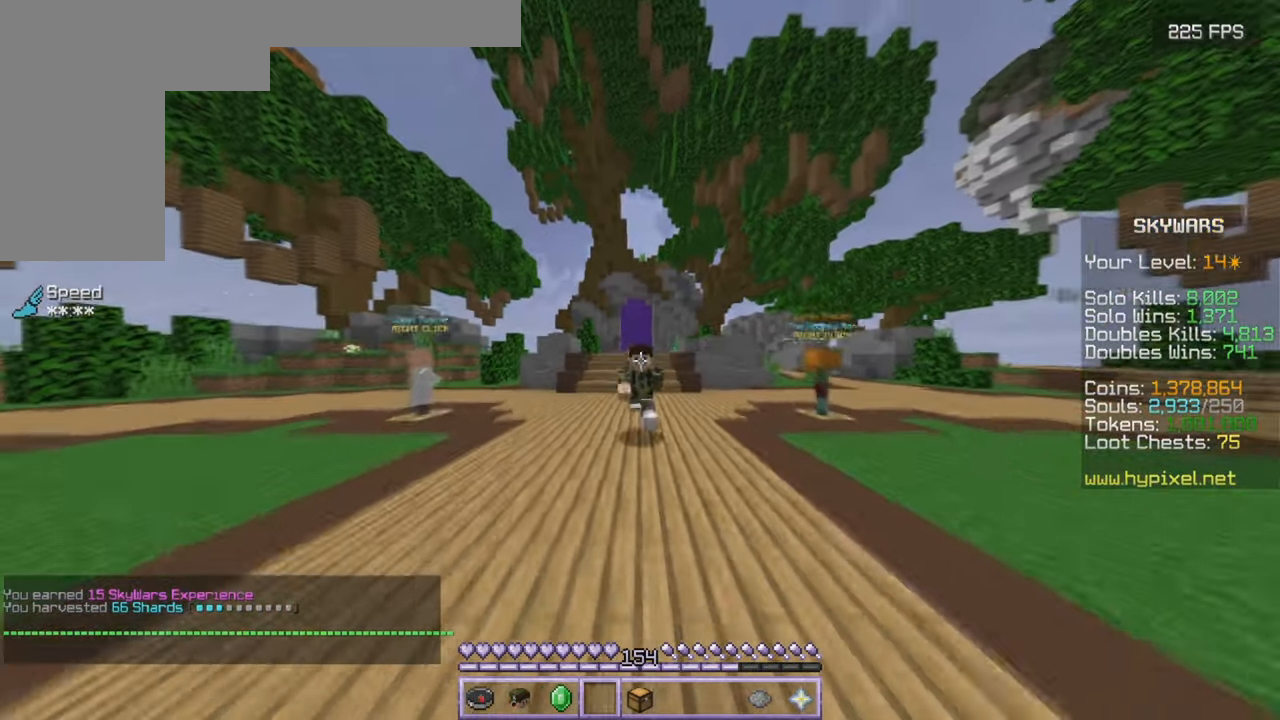
{"keys": ["w"], "mouse": ["left"], "events": [[233, "mouse_left", "down"], [466, "a", "up"]]}
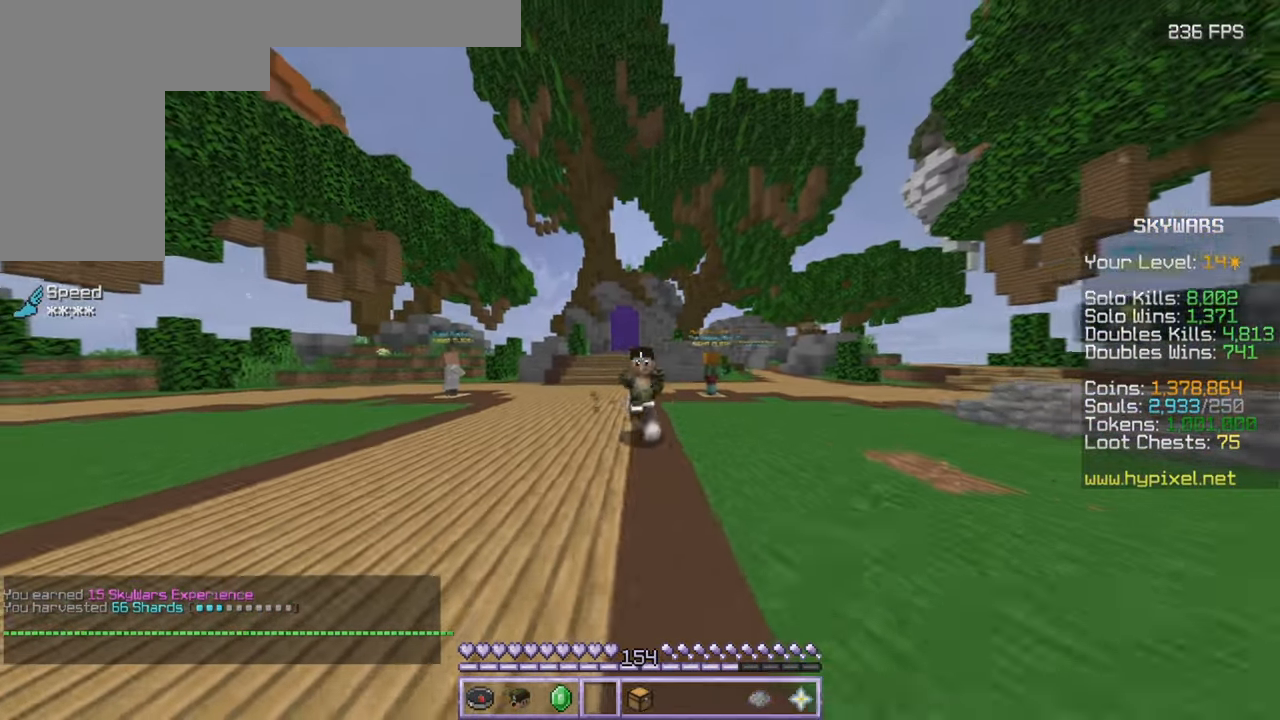
{"keys": ["w"], "mouse": [], "events": [[83, "mouse_left", "up"], [283, "mouse_left", "down"], [433, "mouse_left", "up"]]}
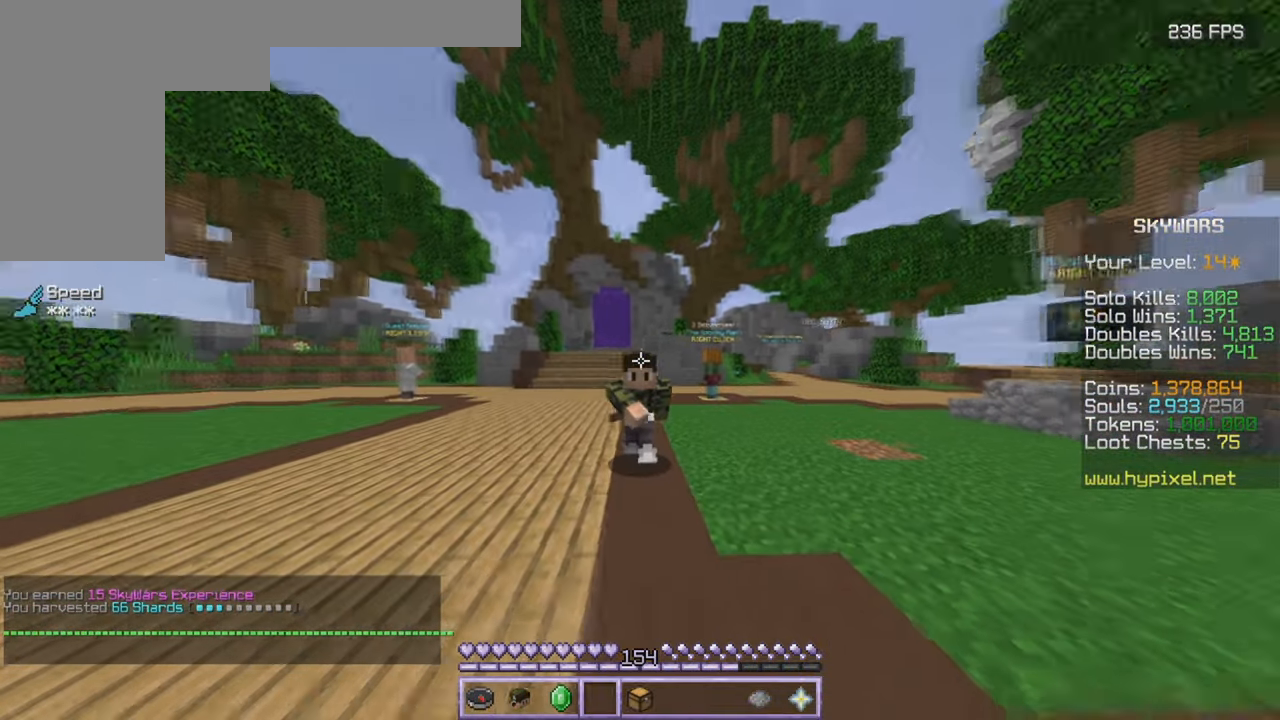
{"keys": ["w"], "mouse": [], "events": []}
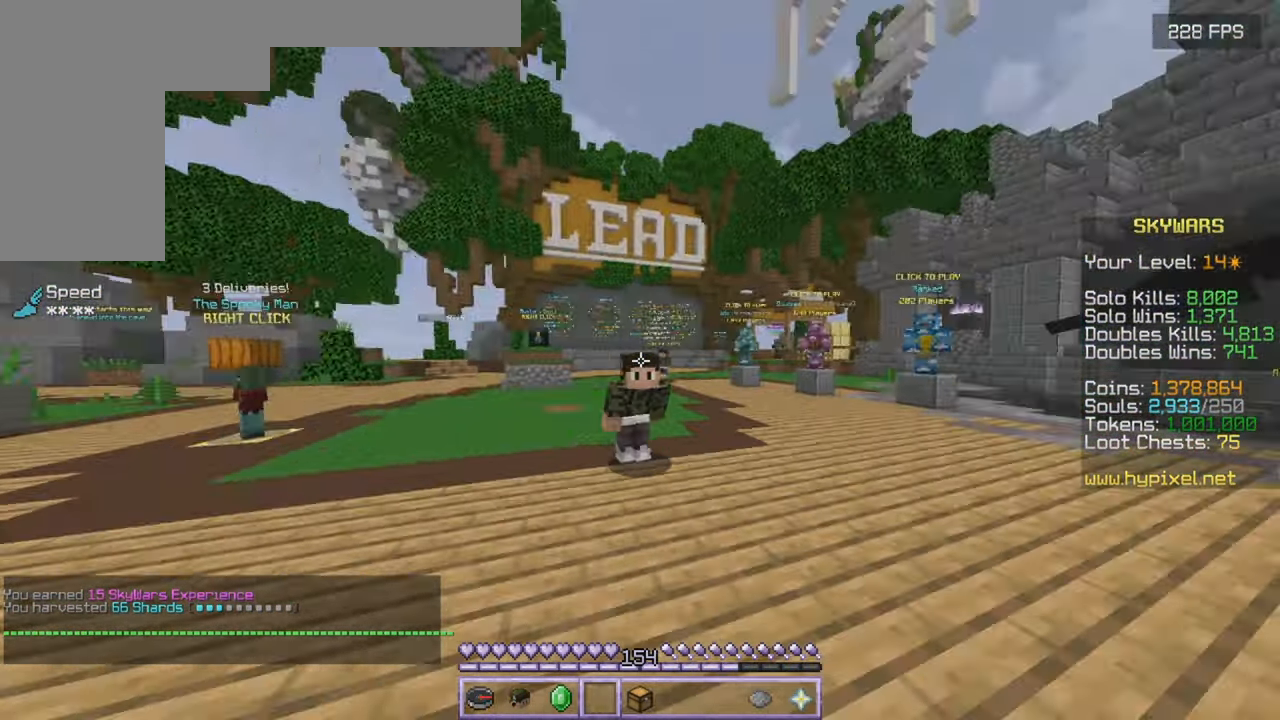
{"keys": ["w"], "mouse": [], "events": [[133, "mouse_left", "down"], [266, "mouse_left", "up"], [350, "mouse_left", "down"], [466, "mouse_left", "up"]]}
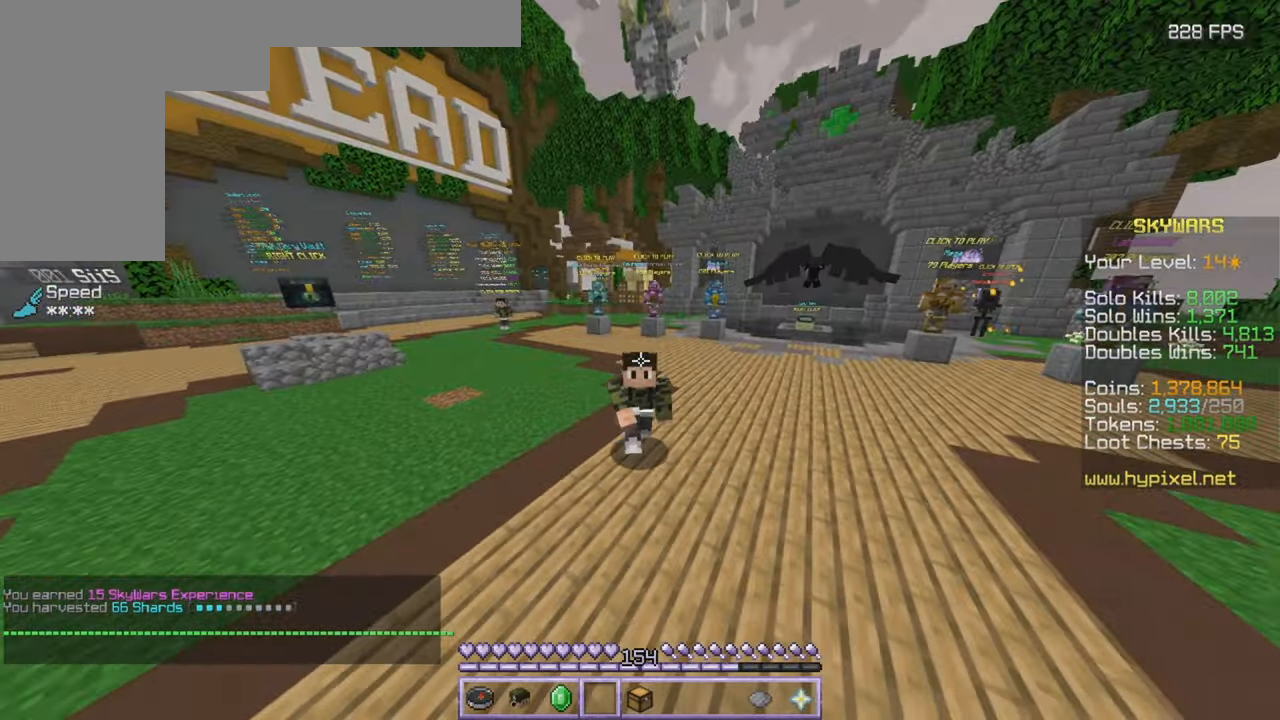
{"keys": ["w"], "mouse": [], "events": []}
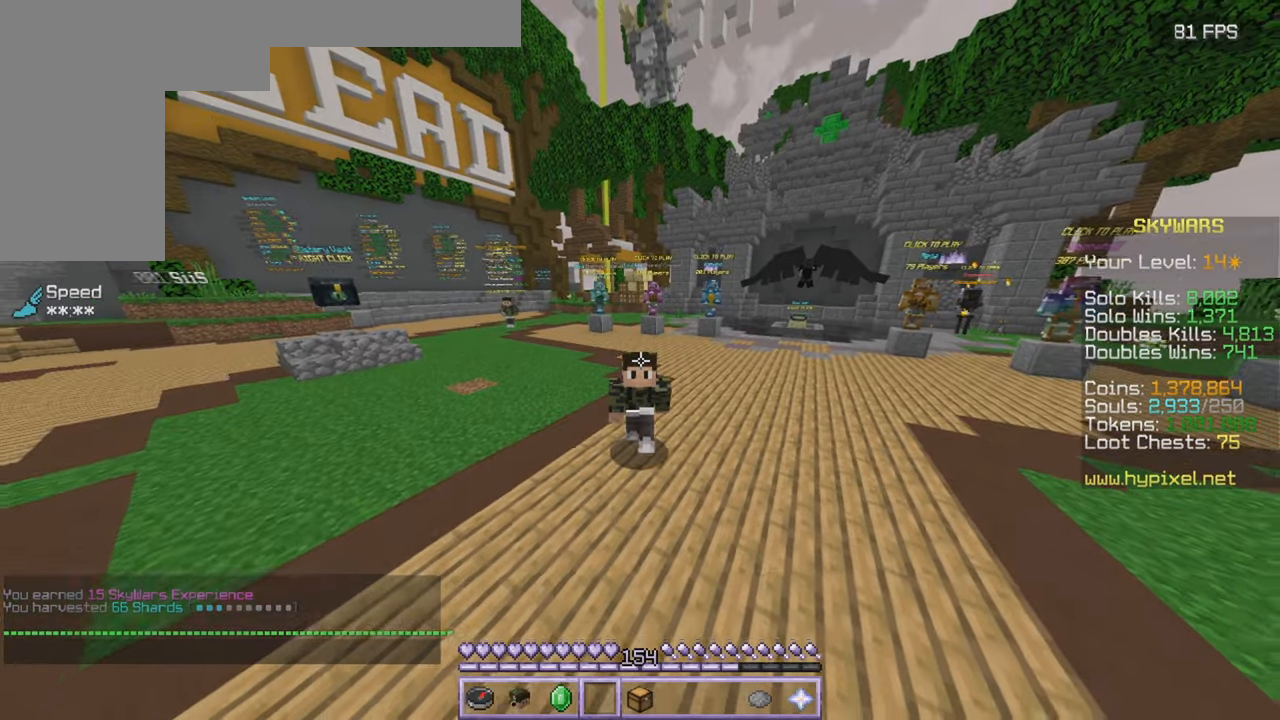
{"keys": ["s"], "mouse": [], "events": [[183, "s", "down"], [267, "w", "up"]]}
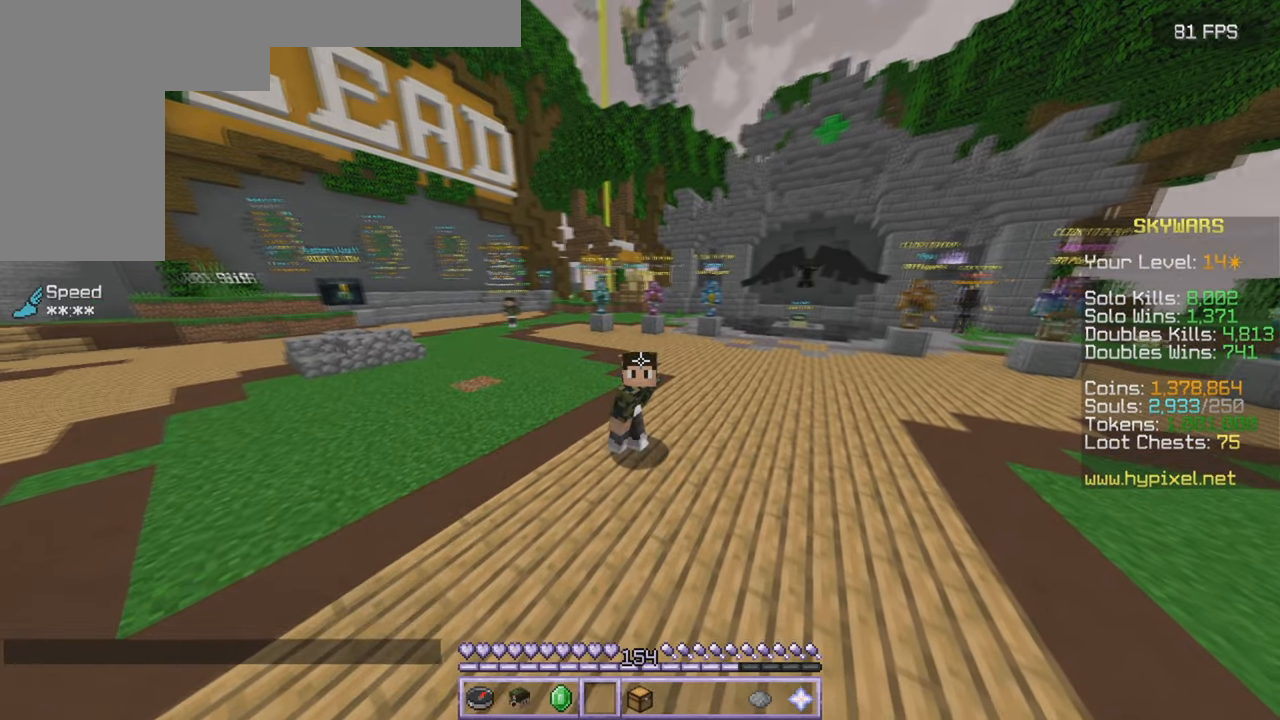
{"keys": ["s"], "mouse": ["left"], "events": [[33, "mouse_left", "down"]]}
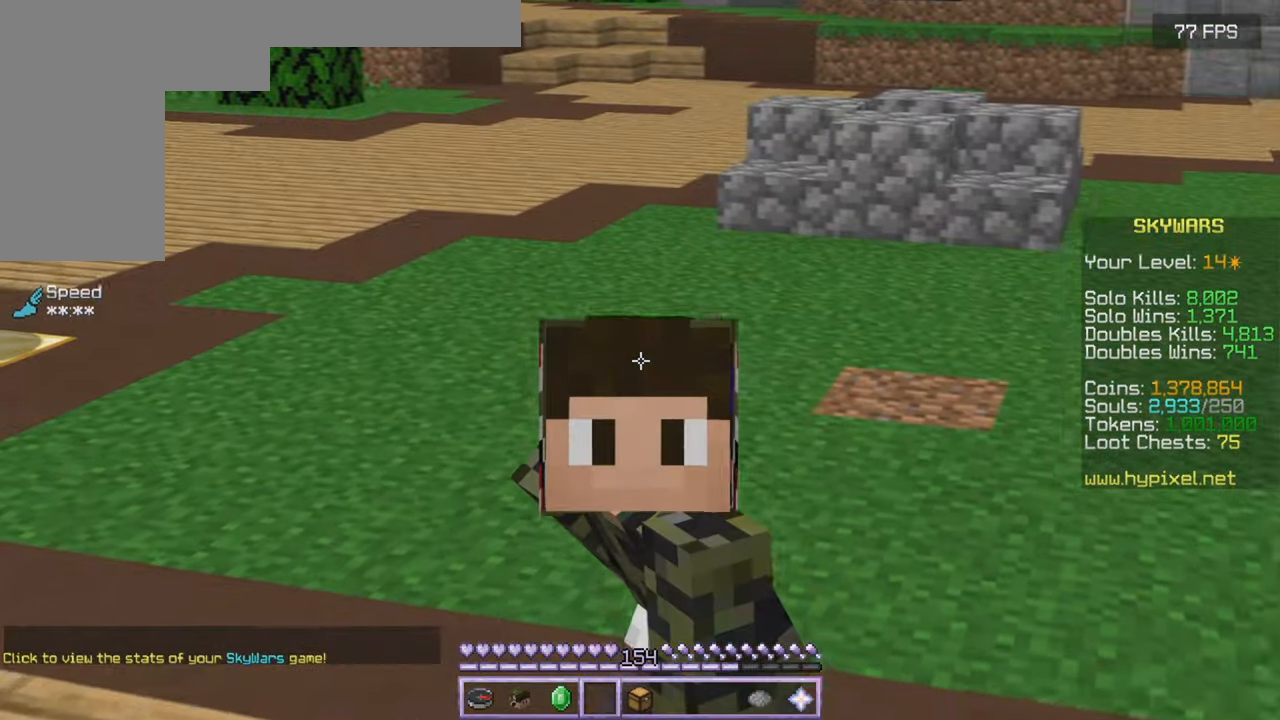
{"keys": ["s"], "mouse": ["left"], "events": [[233, "mouse_left", "up"], [367, "mouse_left", "down"]]}